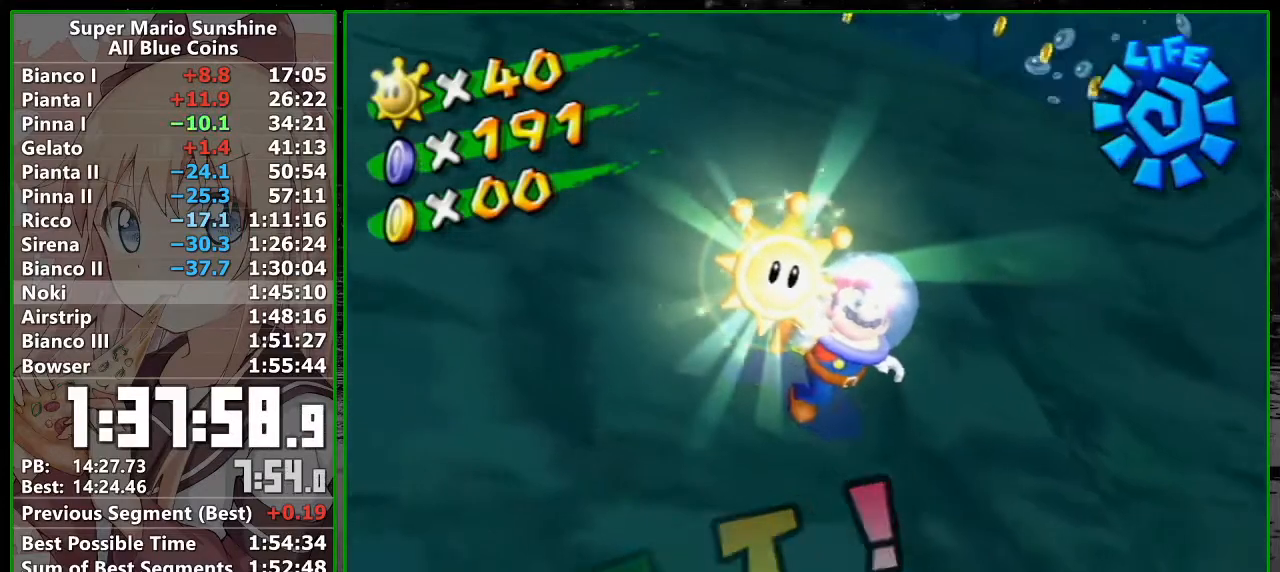
Gameplay with a controller (Nintendo layout); each line is a JSON object with the inputs held at the frame after it. "button_events" lists button changes between this image and that frame as [ms after this image, input, new state], when the widget could be followed in between (sticks are given only as held states). Not read: L3 R3.
{"buttons": ["A"], "left_stick": "center", "right_stick": "center", "button_events": [[450, "A", "down"]]}
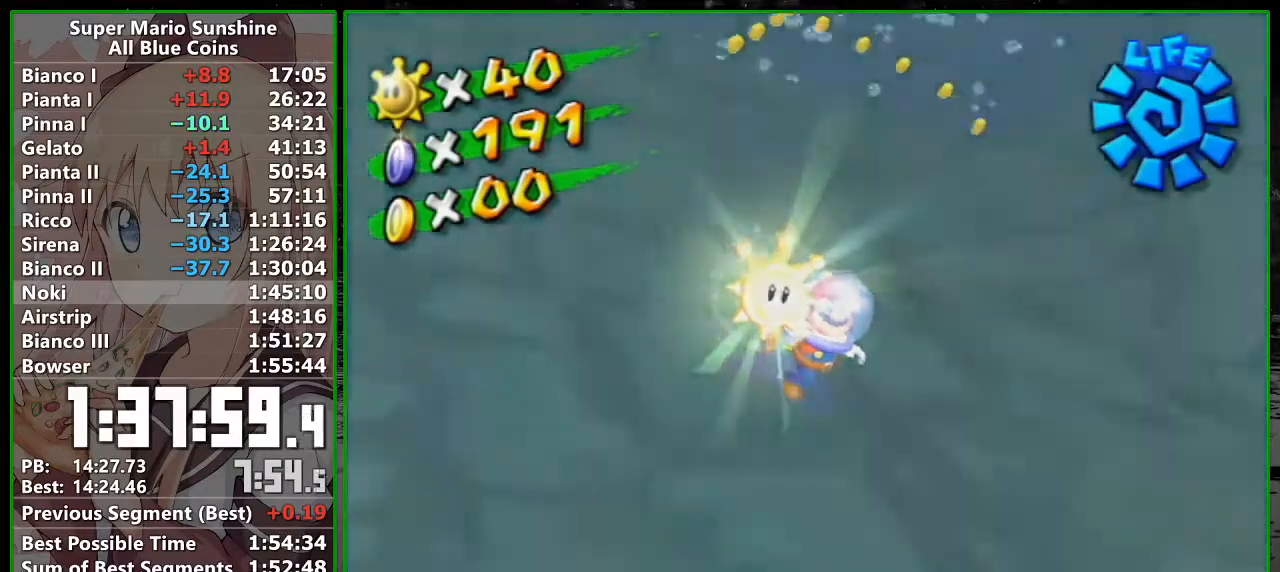
{"buttons": [], "left_stick": "center", "right_stick": "center", "button_events": [[17, "A", "up"], [83, "A", "down"], [150, "A", "up"], [233, "A", "down"], [300, "A", "up"], [400, "A", "down"], [467, "A", "up"]]}
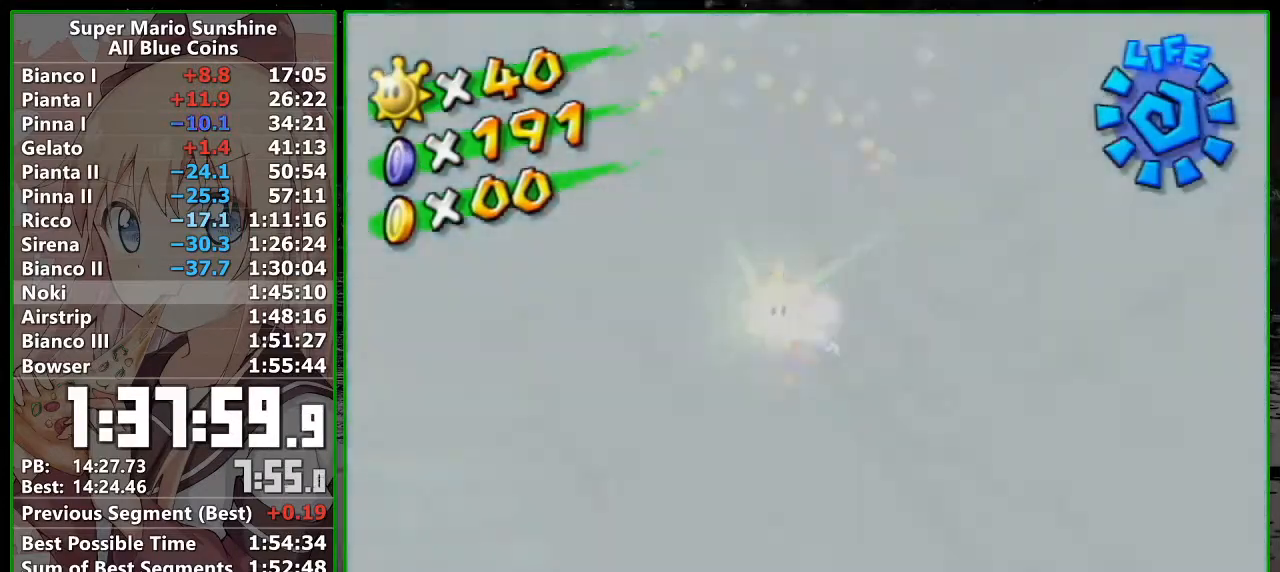
{"buttons": [], "left_stick": "center", "right_stick": "center", "button_events": [[17, "A", "down"], [83, "A", "up"], [150, "A", "down"], [217, "A", "up"], [300, "A", "down"], [367, "A", "up"]]}
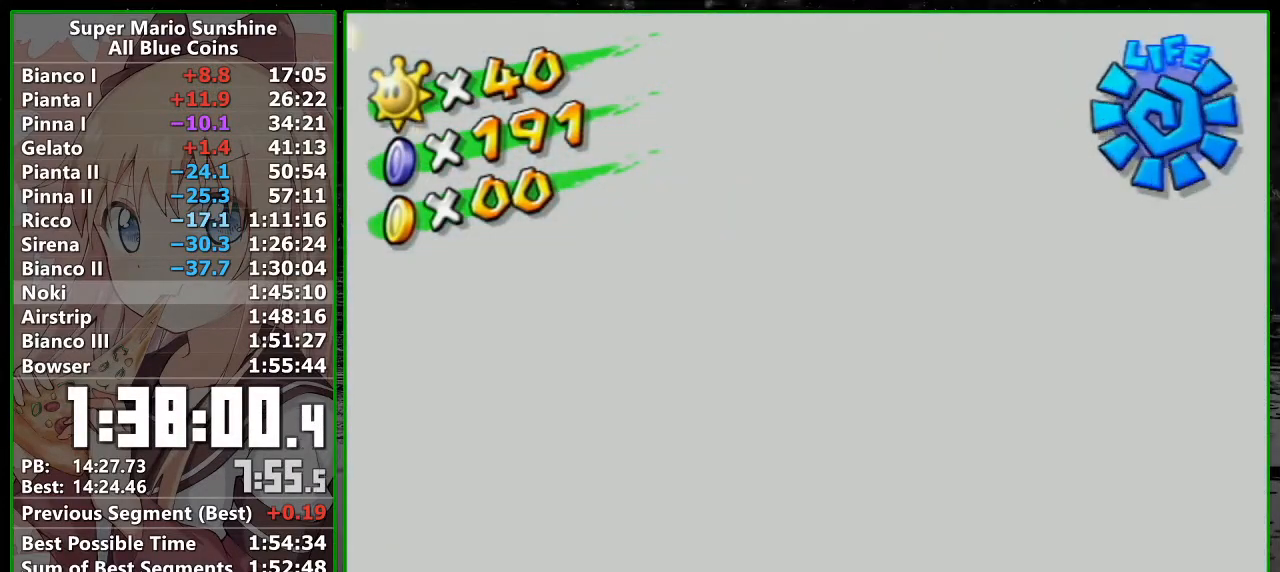
{"buttons": [], "left_stick": "center", "right_stick": "center", "button_events": [[200, "A", "down"], [267, "A", "up"]]}
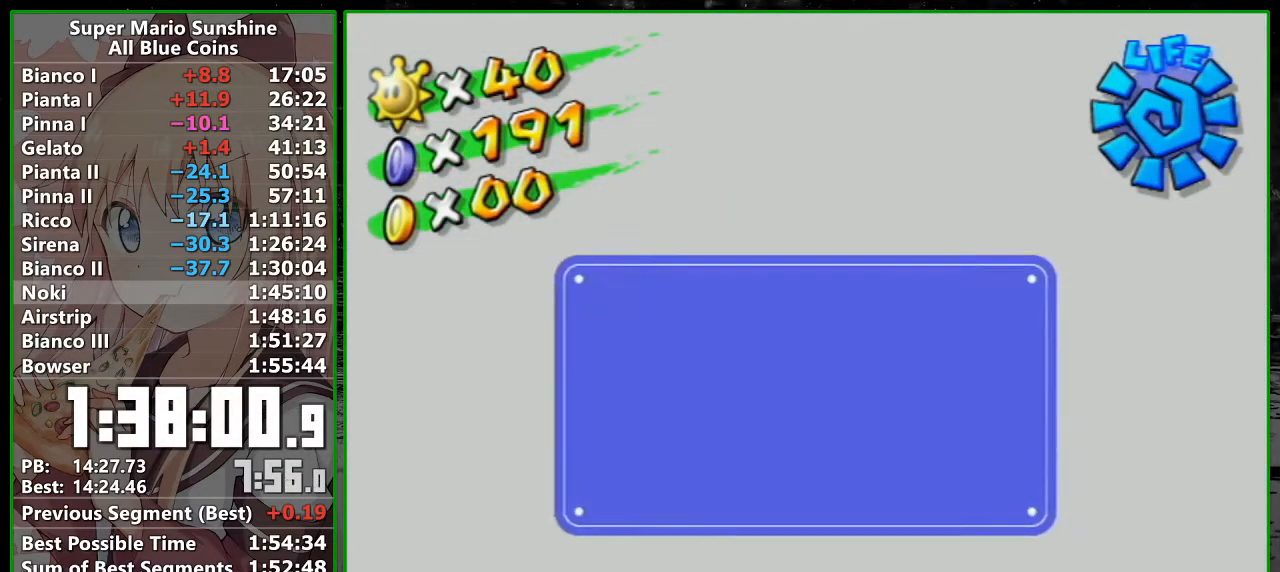
{"buttons": [], "left_stick": "center", "right_stick": "center", "button_events": [[167, "A", "down"], [233, "A", "up"]]}
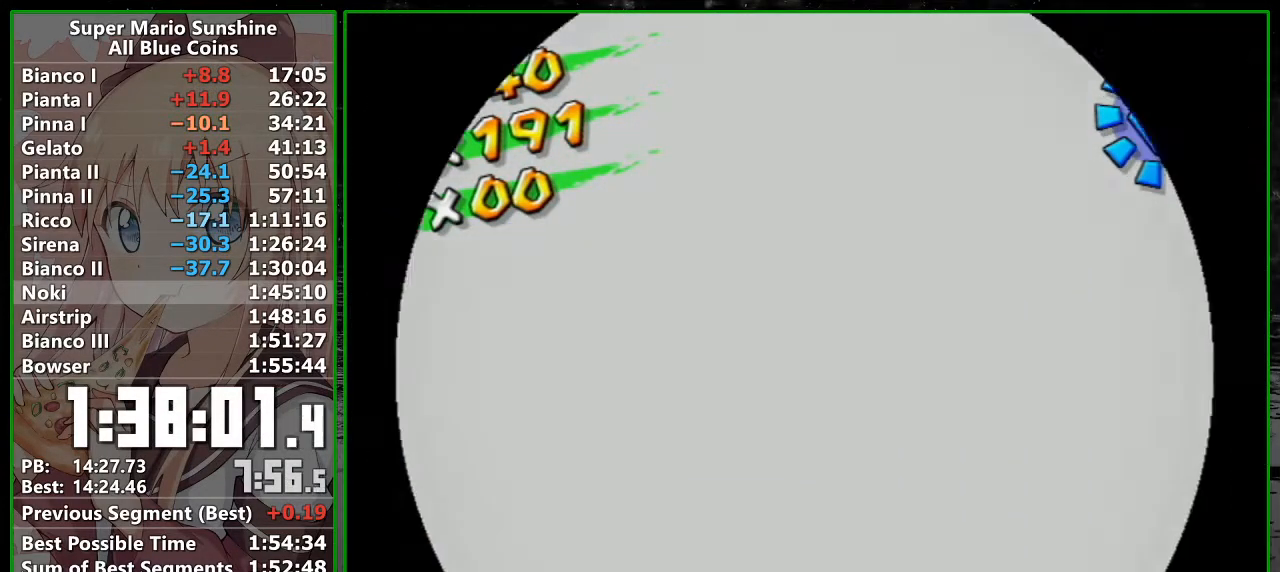
{"buttons": [], "left_stick": "center", "right_stick": "center", "button_events": []}
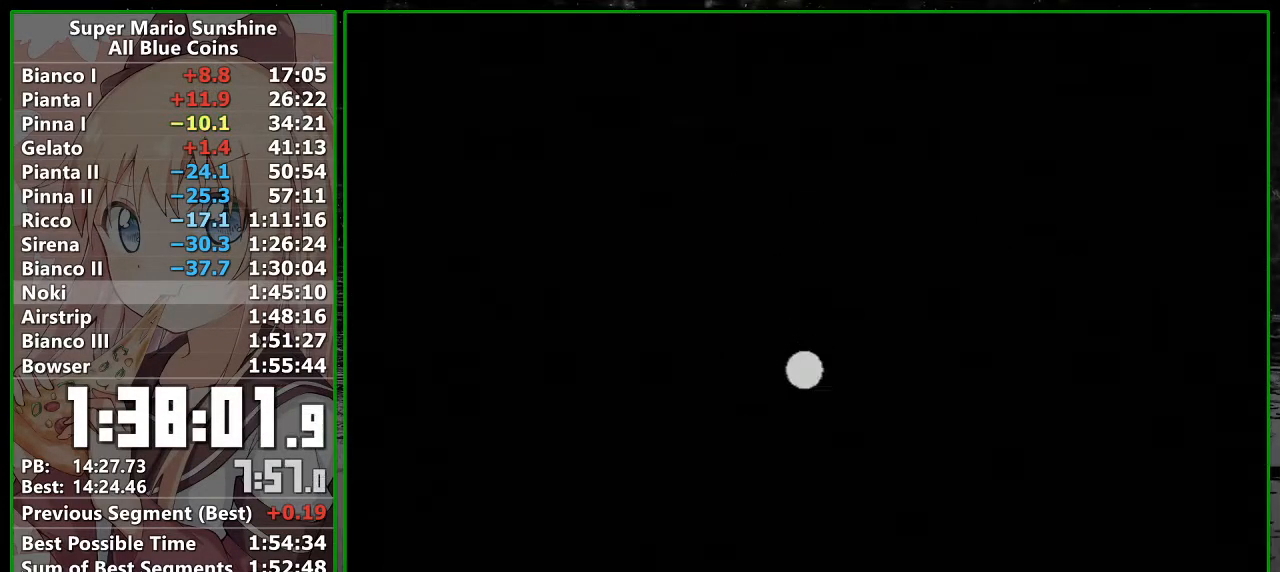
{"buttons": [], "left_stick": "center", "right_stick": "center", "button_events": [[83, "A", "down"], [83, "B", "down"], [150, "A", "up"], [150, "B", "up"], [217, "B", "down"], [233, "A", "down"], [267, "B", "up"], [300, "A", "up"], [383, "A", "down"], [450, "A", "up"]]}
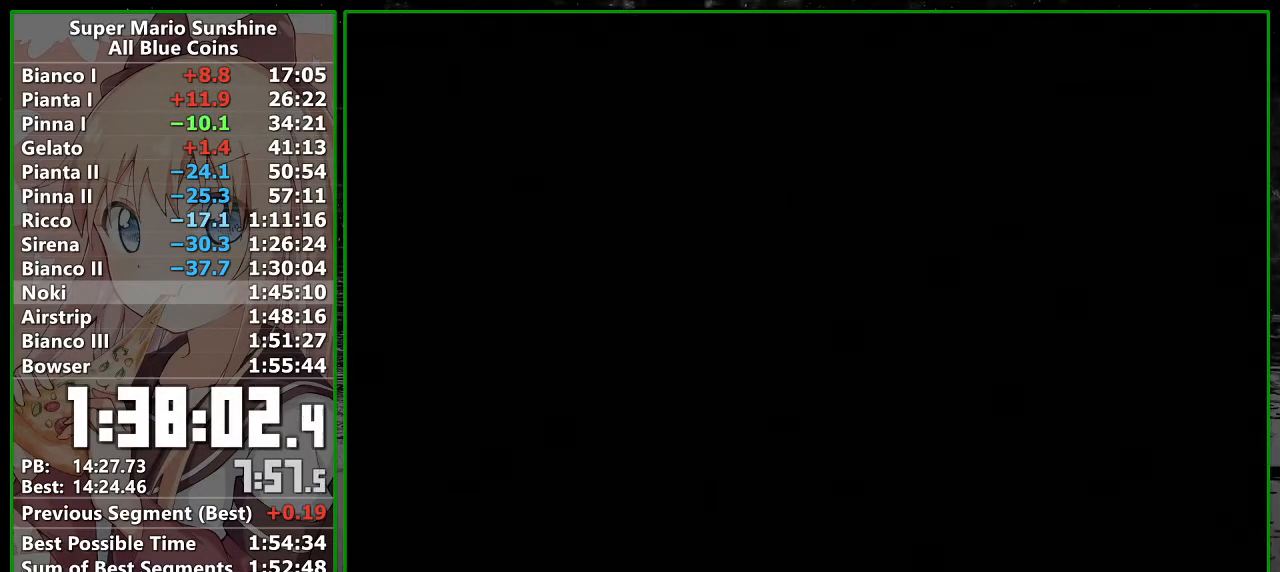
{"buttons": [], "left_stick": "center", "right_stick": "center", "button_events": [[50, "A", "down"], [133, "A", "up"], [233, "A", "down"], [300, "A", "up"], [400, "A", "down"], [450, "A", "up"]]}
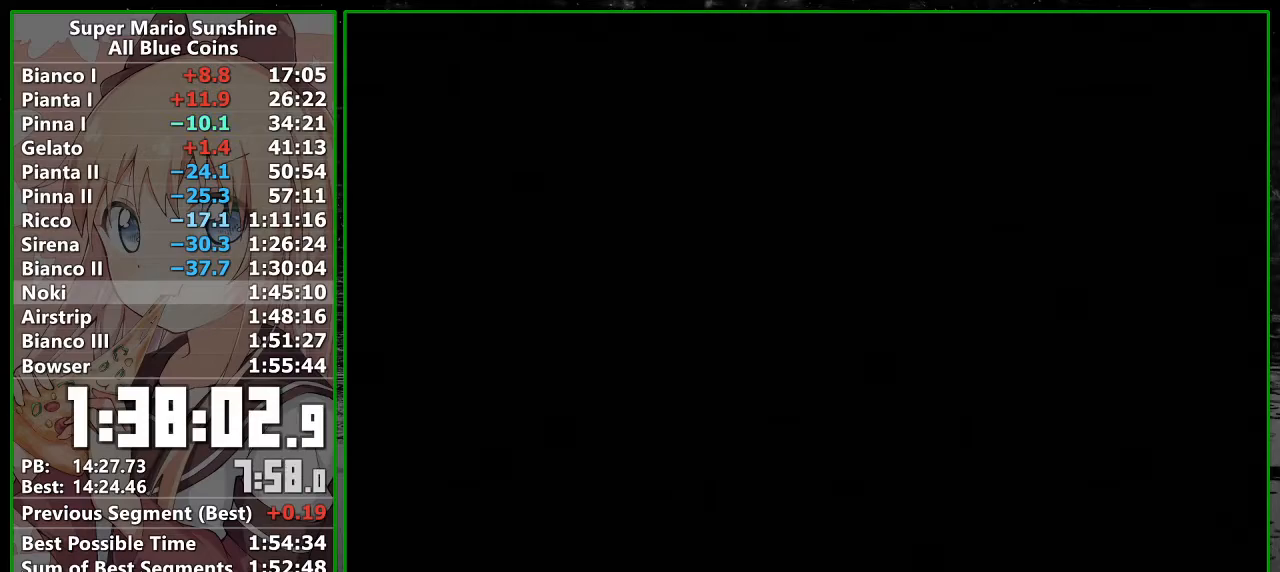
{"buttons": [], "left_stick": "center", "right_stick": "center", "button_events": [[50, "A", "down"], [150, "A", "up"], [233, "A", "down"], [300, "A", "up"], [400, "A", "down"], [467, "A", "up"]]}
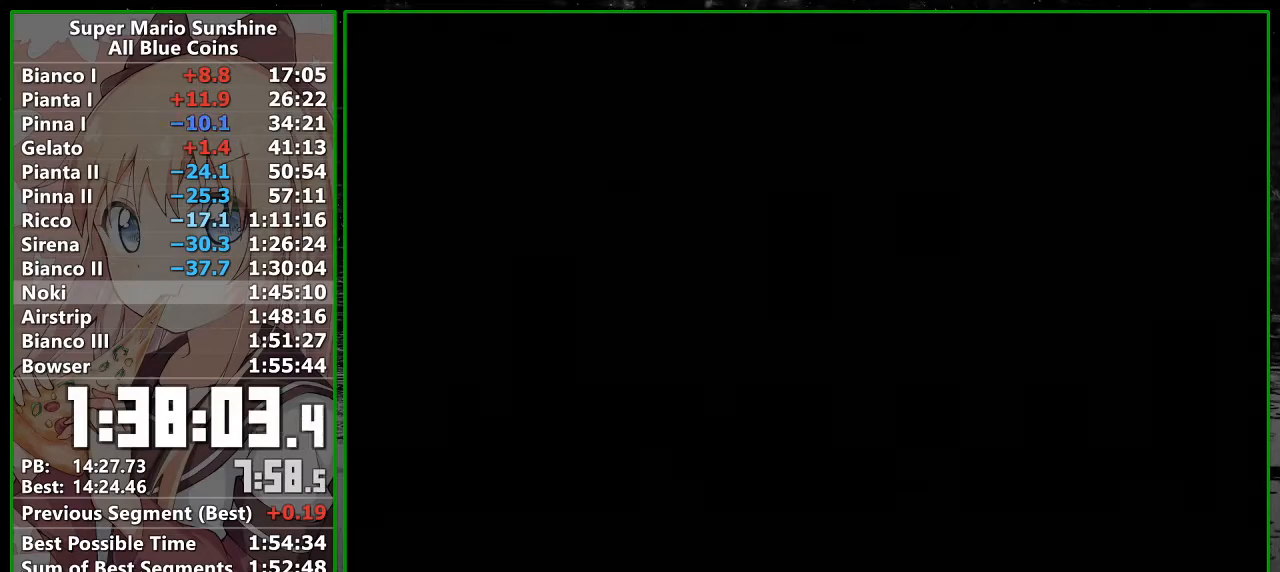
{"buttons": [], "left_stick": "center", "right_stick": "center", "button_events": [[50, "A", "down"], [150, "A", "up"], [233, "A", "down"], [333, "A", "up"], [433, "A", "down"], [483, "A", "up"]]}
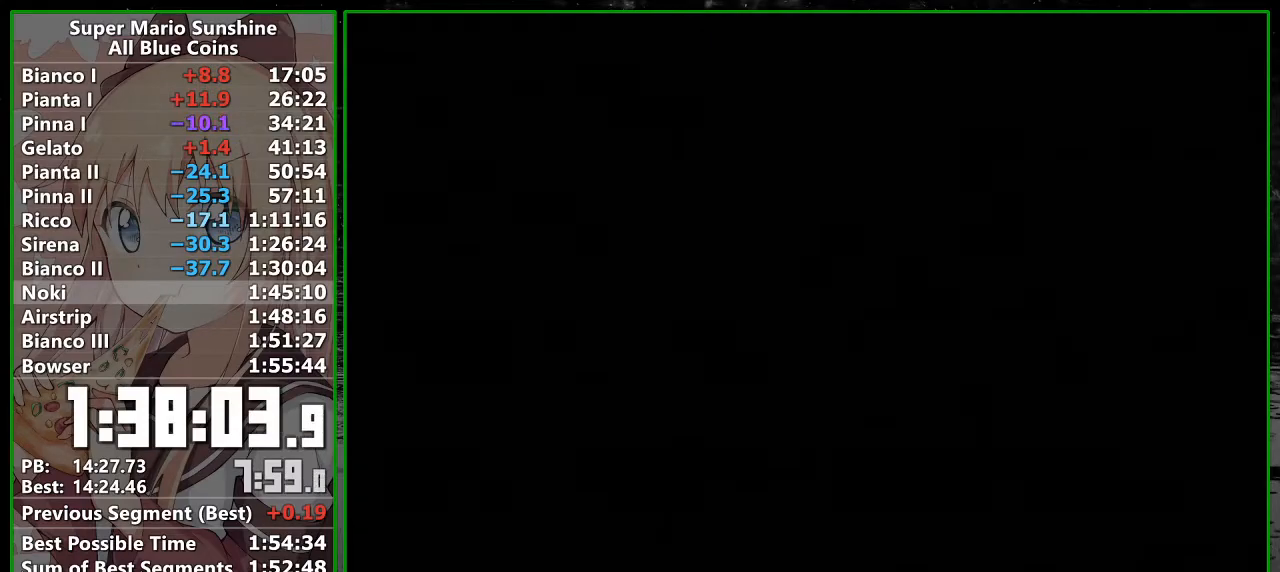
{"buttons": ["A"], "left_stick": "center", "right_stick": "center", "button_events": [[100, "A", "down"], [183, "A", "up"], [267, "A", "down"], [367, "A", "up"], [417, "A", "down"]]}
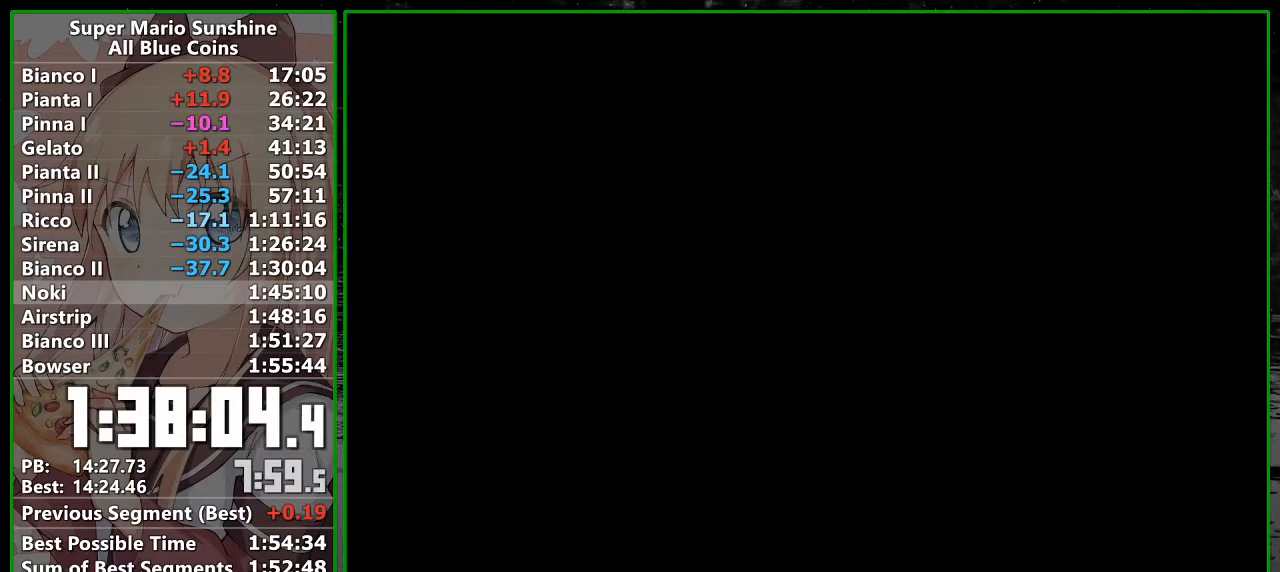
{"buttons": ["A"], "left_stick": "center", "right_stick": "center", "button_events": [[17, "A", "up"], [100, "A", "down"], [200, "A", "up"], [267, "A", "down"]]}
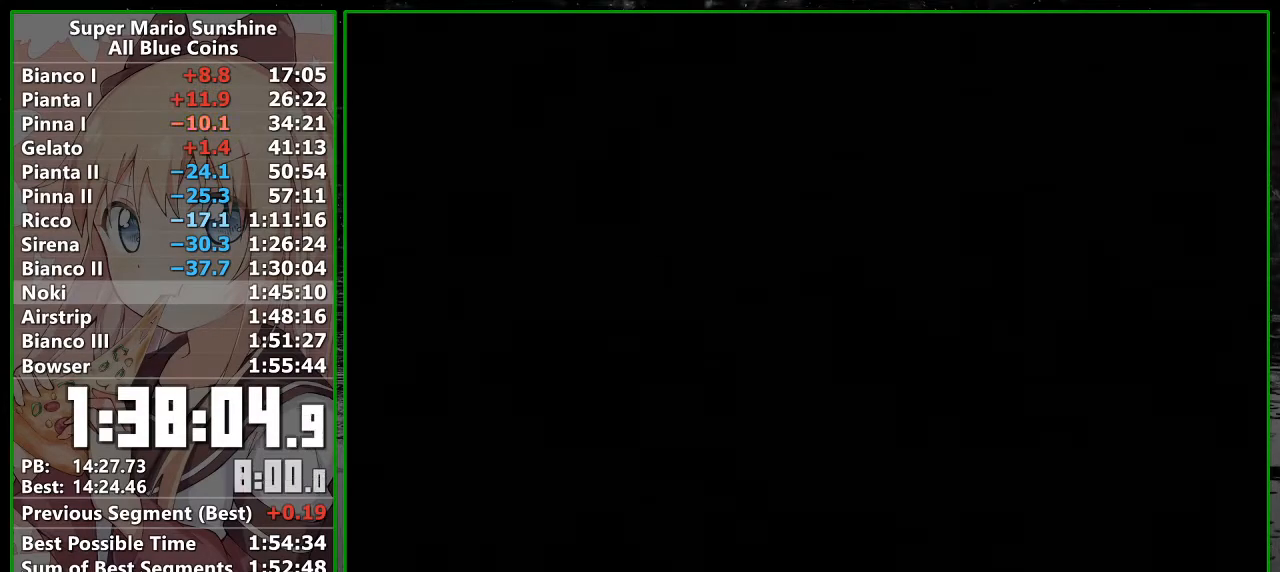
{"buttons": ["A"], "left_stick": "center", "right_stick": "center", "button_events": [[50, "A", "up"], [117, "A", "down"], [183, "A", "up"], [300, "A", "down"], [367, "A", "up"], [467, "A", "down"]]}
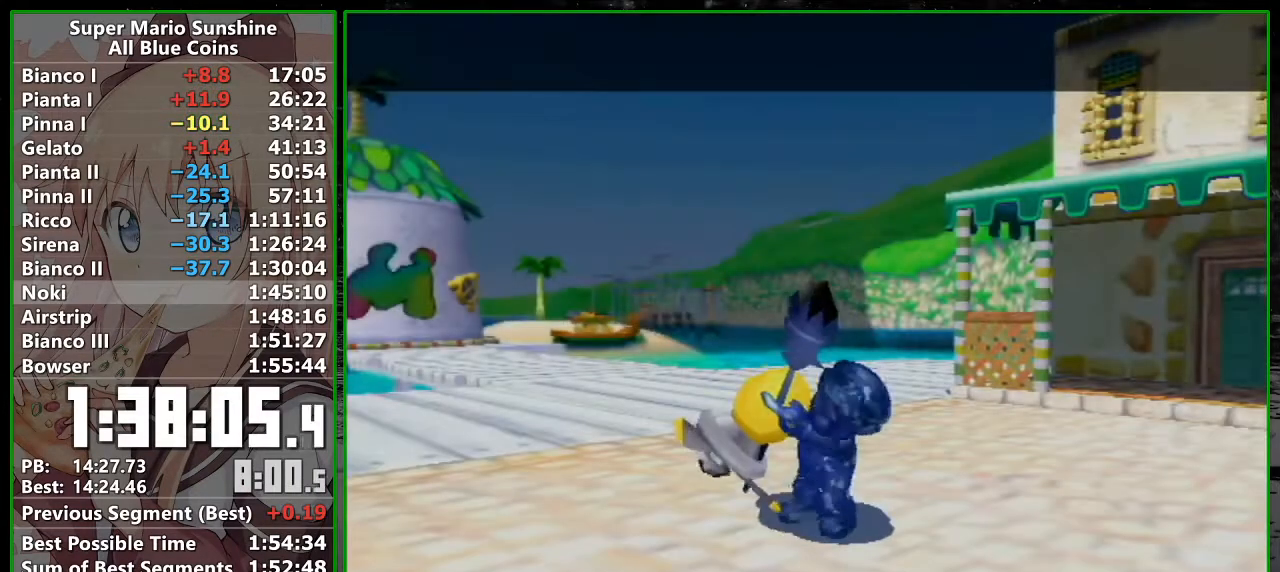
{"buttons": ["A"], "left_stick": "center", "right_stick": "center", "button_events": [[17, "A", "up"], [117, "A", "down"], [200, "A", "up"], [300, "A", "down"], [400, "A", "up"], [450, "A", "down"]]}
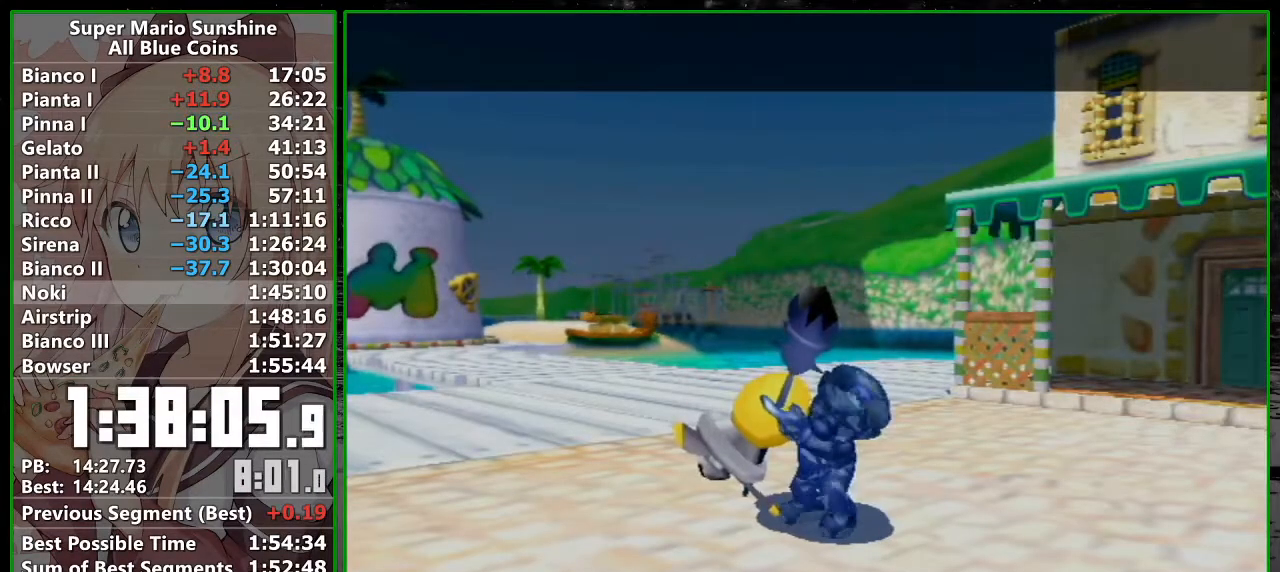
{"buttons": [], "left_stick": "center", "right_stick": "center", "button_events": [[50, "A", "up"], [150, "A", "down"], [267, "A", "up"], [333, "A", "down"], [417, "A", "up"]]}
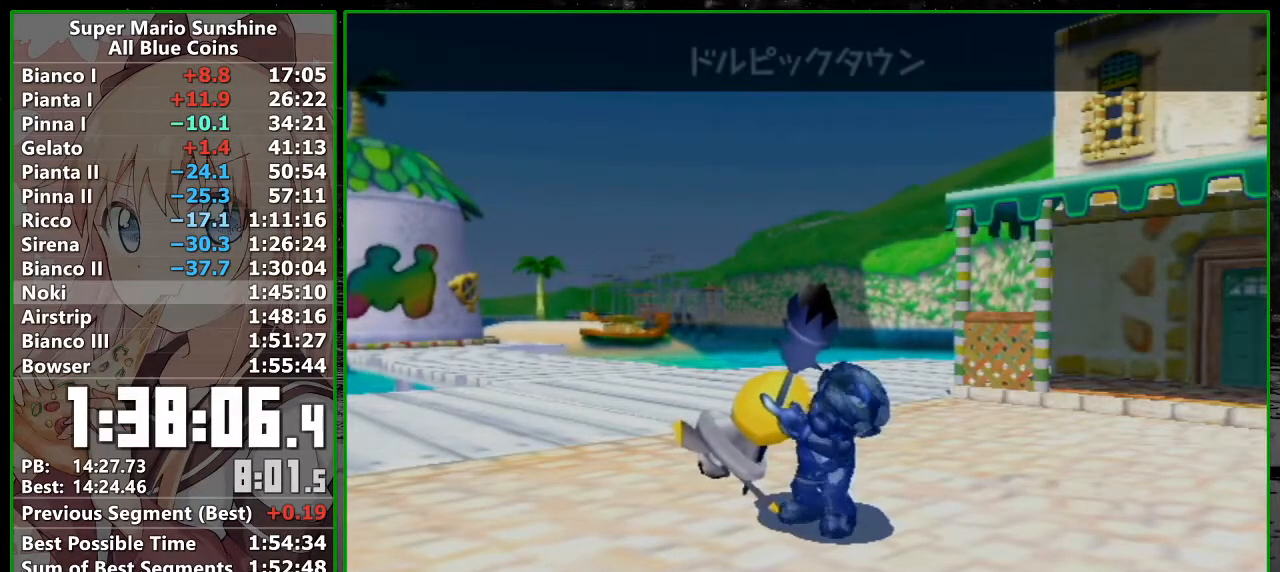
{"buttons": [], "left_stick": "center", "right_stick": "center", "button_events": [[17, "A", "down"], [117, "A", "up"], [200, "A", "down"], [300, "A", "up"], [367, "A", "down"], [450, "A", "up"]]}
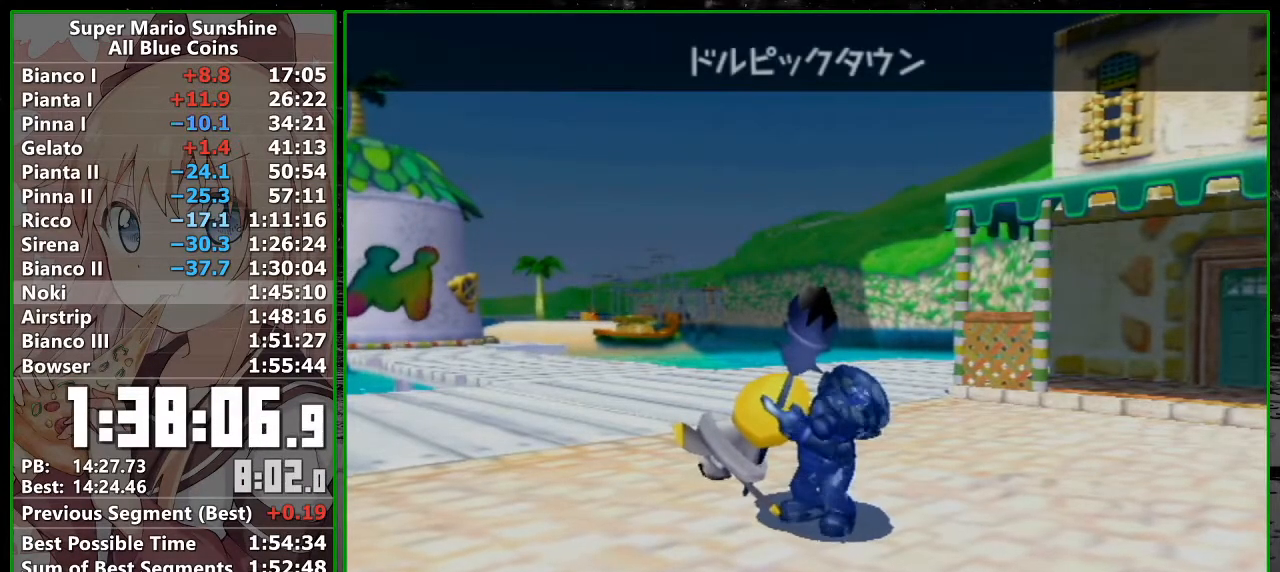
{"buttons": [], "left_stick": "center", "right_stick": "center", "button_events": [[50, "A", "down"], [150, "A", "up"], [233, "A", "down"], [333, "A", "up"], [400, "A", "down"], [483, "A", "up"]]}
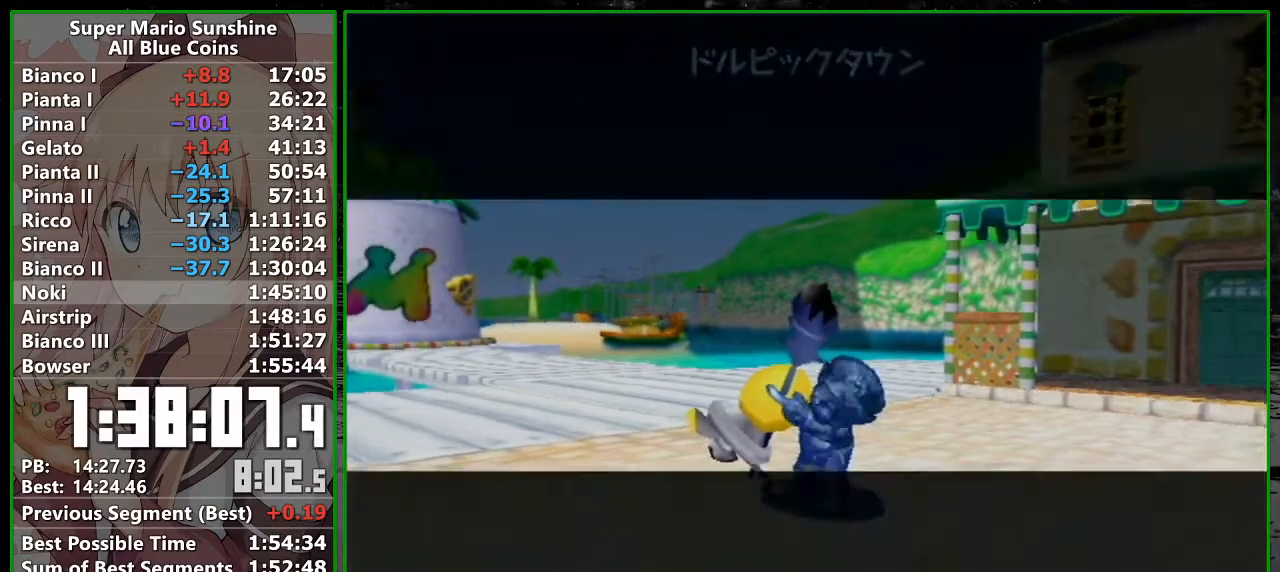
{"buttons": ["A"], "left_stick": "center", "right_stick": "center", "button_events": [[83, "A", "down"], [167, "A", "up"], [300, "A", "down"], [400, "A", "up"], [450, "A", "down"]]}
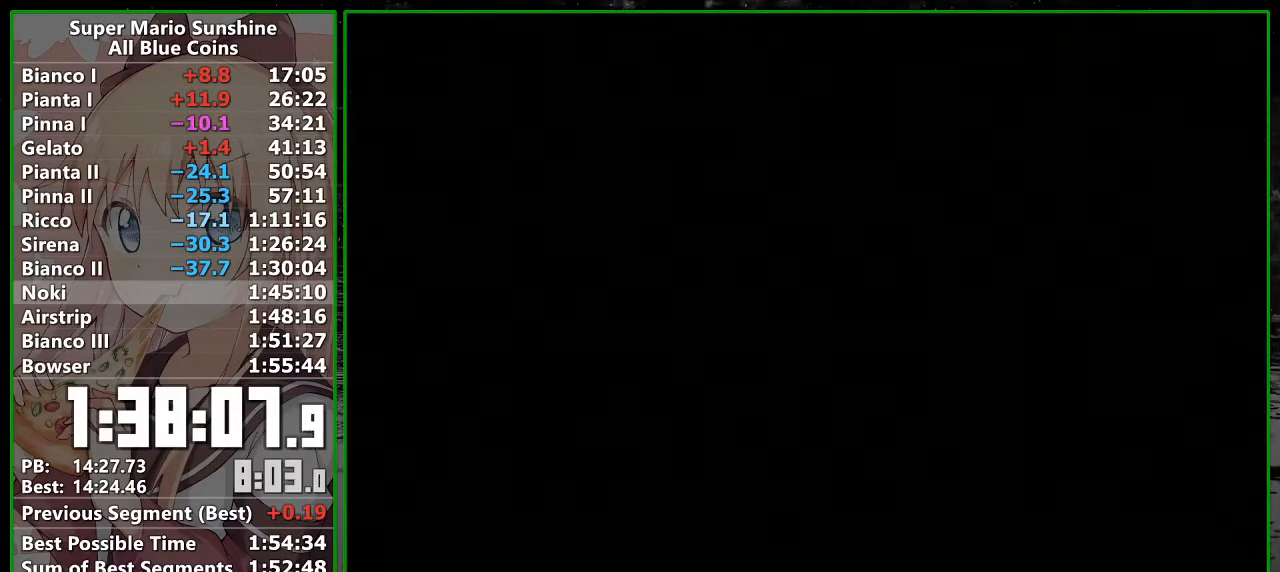
{"buttons": [], "left_stick": "center", "right_stick": "center", "button_events": [[50, "A", "up"], [167, "A", "down"], [267, "A", "up"], [367, "A", "down"], [417, "A", "up"]]}
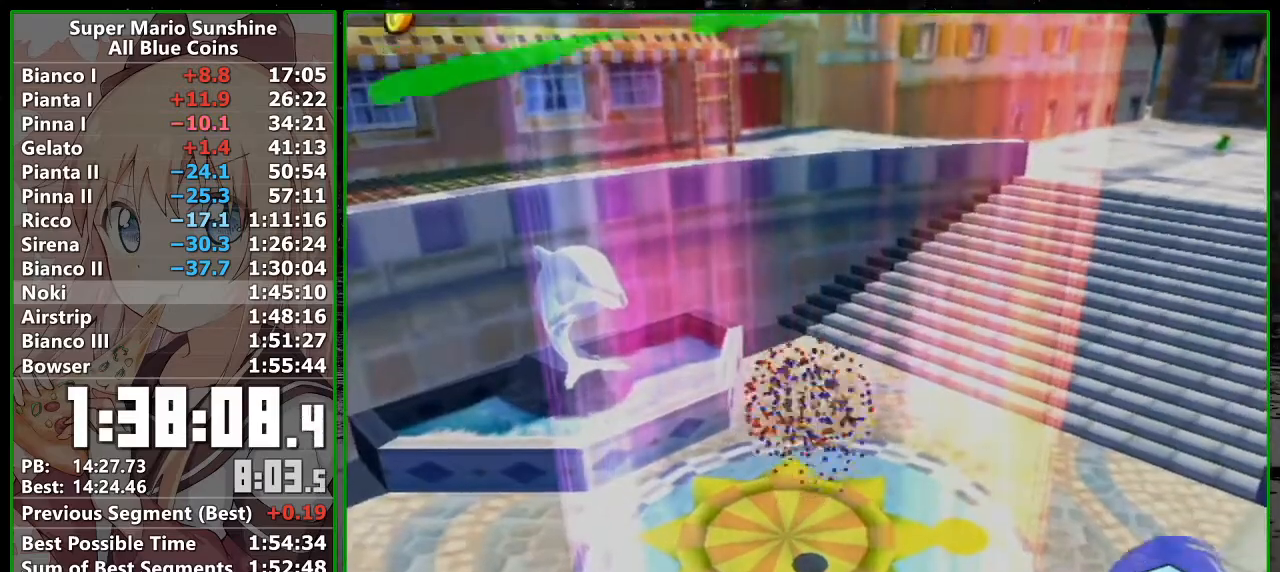
{"buttons": [], "left_stick": "center", "right_stick": "center", "button_events": [[50, "A", "down"], [117, "A", "up"], [200, "A", "down"], [300, "A", "up"], [400, "A", "down"], [467, "A", "up"]]}
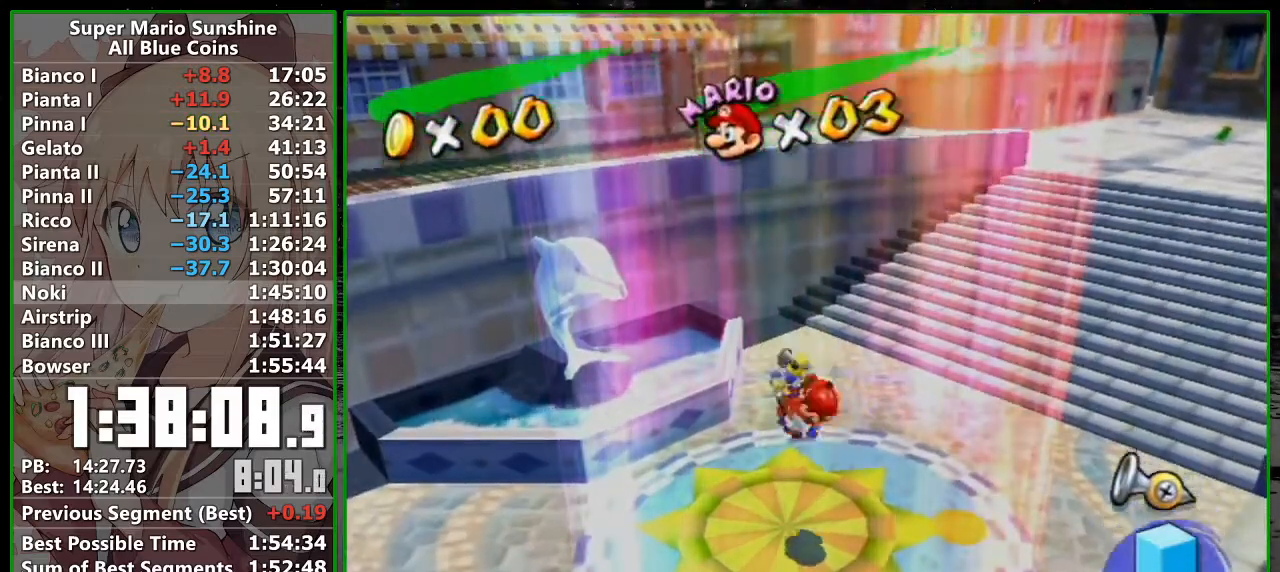
{"buttons": ["A"], "left_stick": "center", "right_stick": "center", "button_events": [[333, "A", "down"], [367, "B", "down"], [417, "A", "up"], [467, "B", "up"], [483, "A", "down"]]}
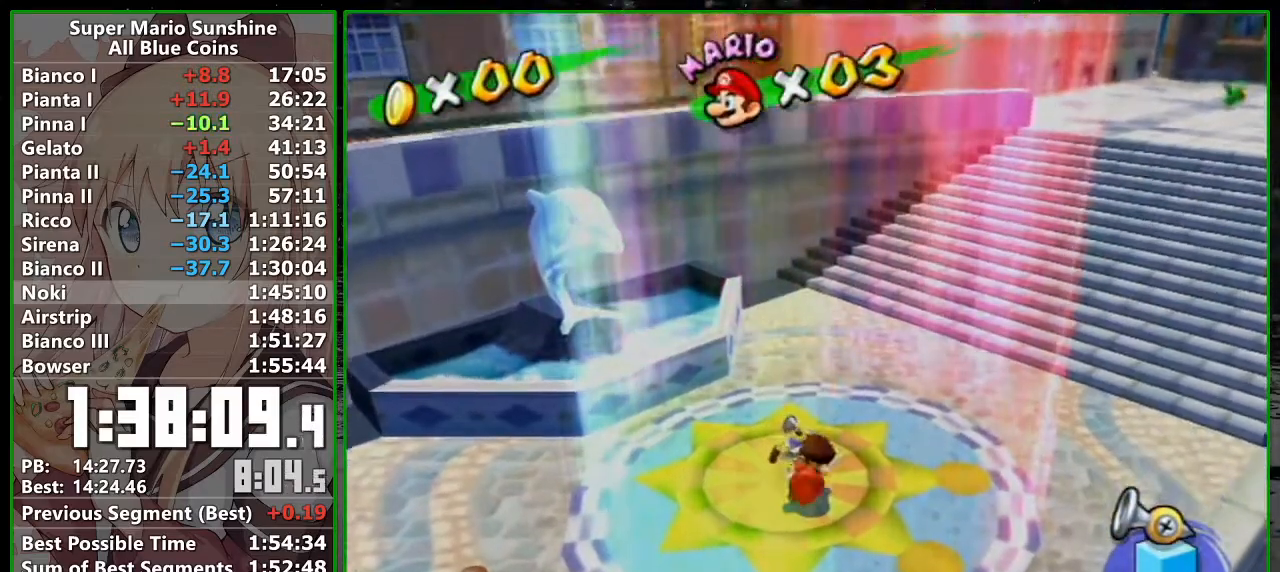
{"buttons": [], "left_stick": "center", "right_stick": "center", "button_events": [[50, "A", "up"], [50, "B", "down"], [117, "B", "up"], [150, "A", "down"], [267, "A", "up"]]}
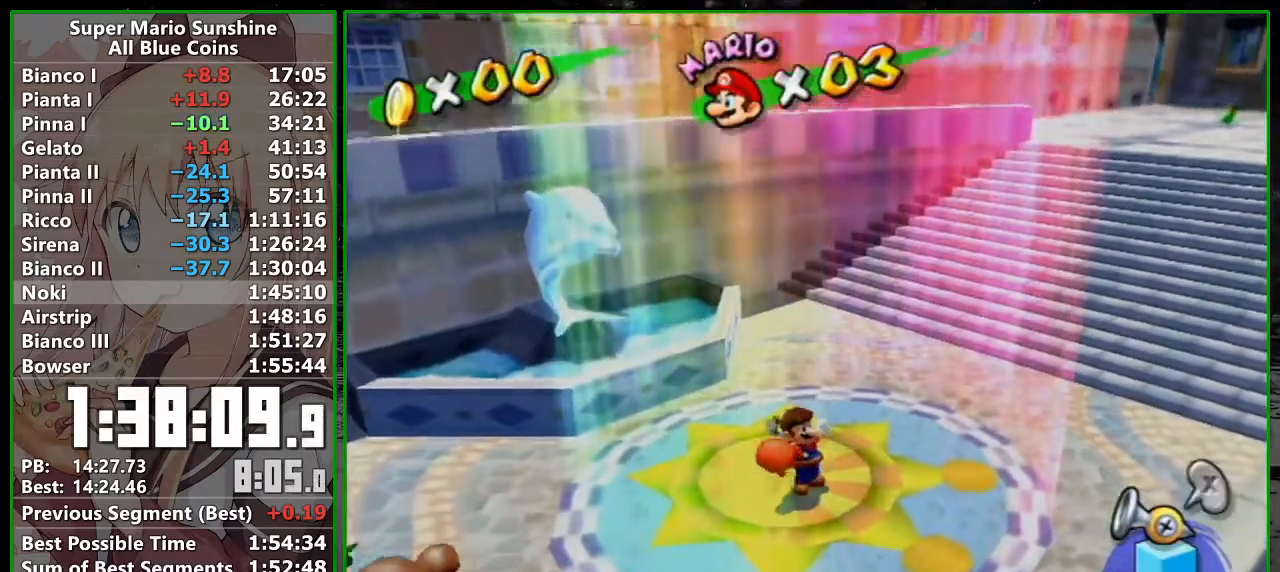
{"buttons": [], "left_stick": "center", "right_stick": "center", "button_events": [[50, "A", "down"], [50, "B", "down"], [117, "A", "up"], [117, "B", "up"], [200, "B", "down"], [267, "B", "up"]]}